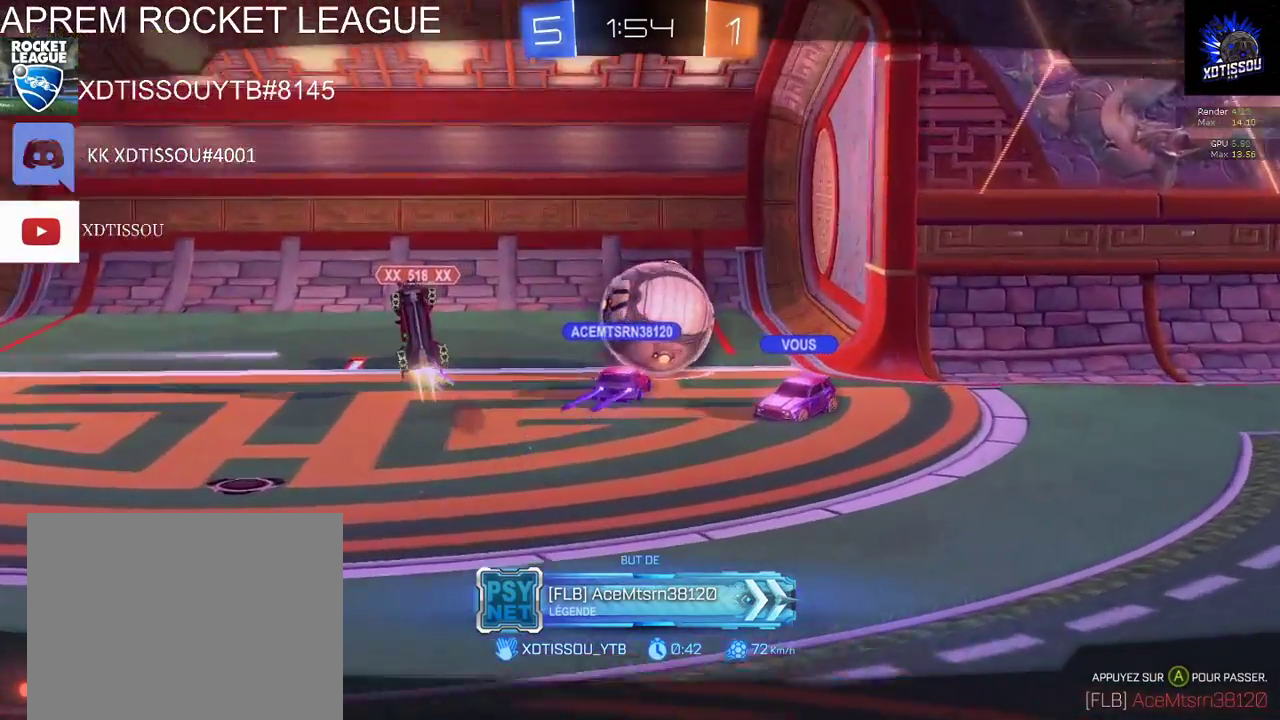
Gameplay with a controller (Xbox layout); each line is a JSON object with the inputs held at the frame after it. "events" lists button and stick changes between this image and that frame as [ms after this image, input, new state], when the widget could be followed in between.
{"buttons": ["R1"], "left_stick": "center", "right_stick": "center", "events": [[180, "R1", "down"]]}
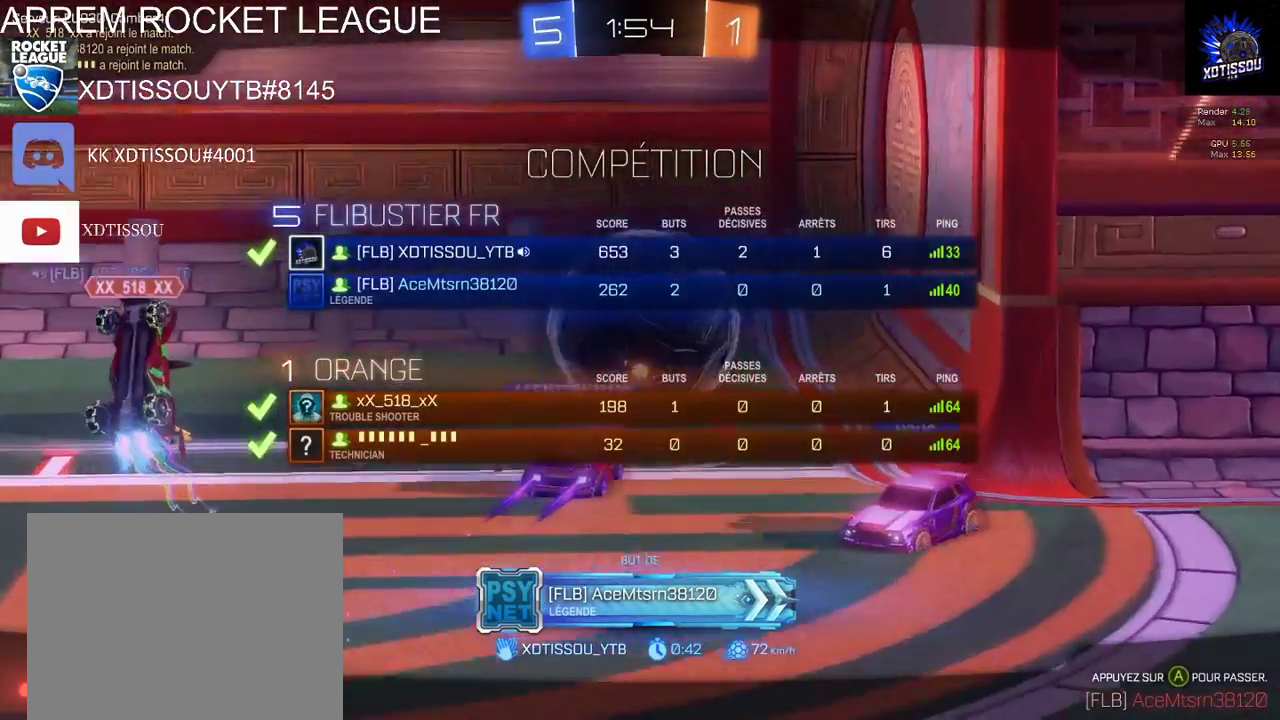
{"buttons": ["R1"], "left_stick": "center", "right_stick": "center", "events": []}
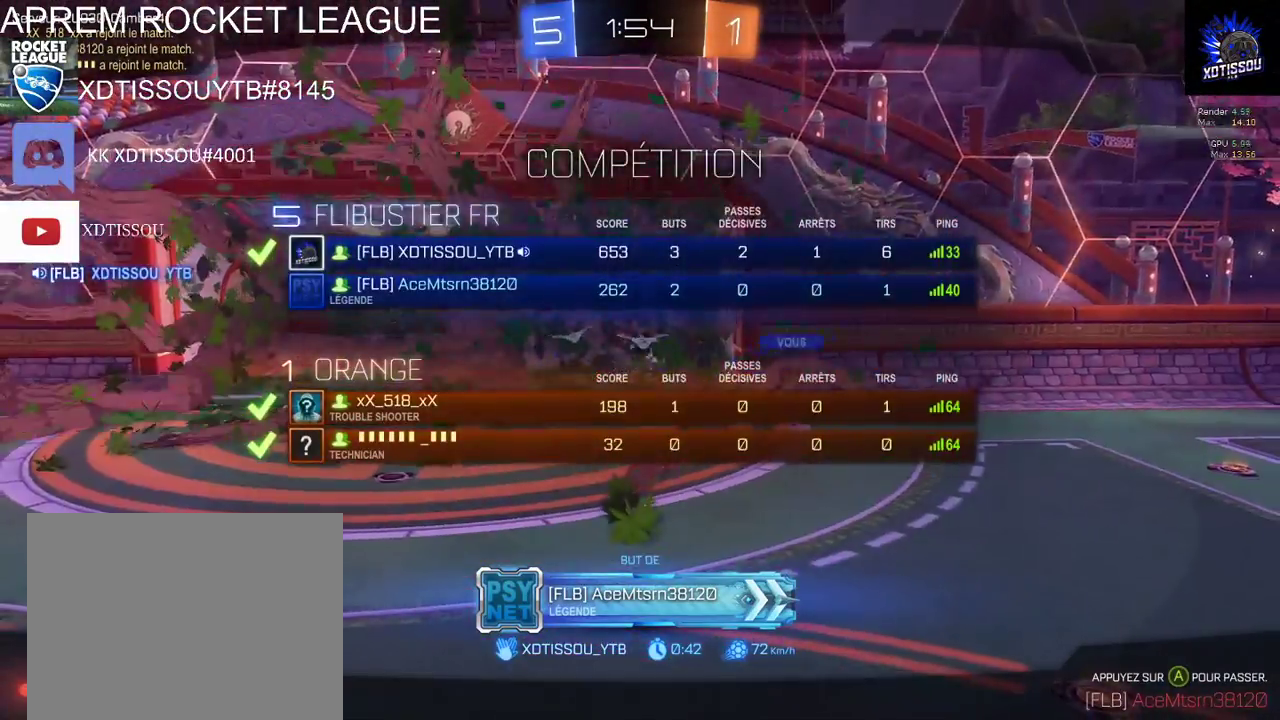
{"buttons": ["R1"], "left_stick": "center", "right_stick": "center", "events": [[60, "R1", "up"], [360, "R1", "down"]]}
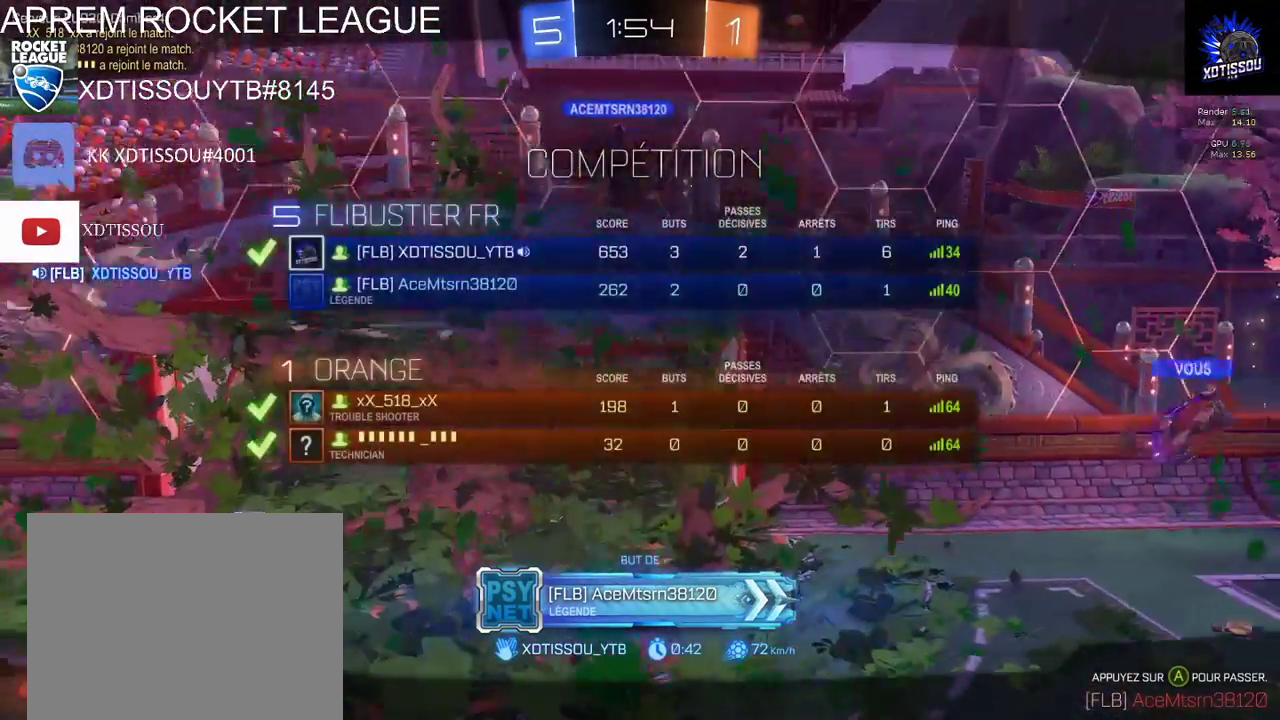
{"buttons": ["R1"], "left_stick": "center", "right_stick": "center", "events": []}
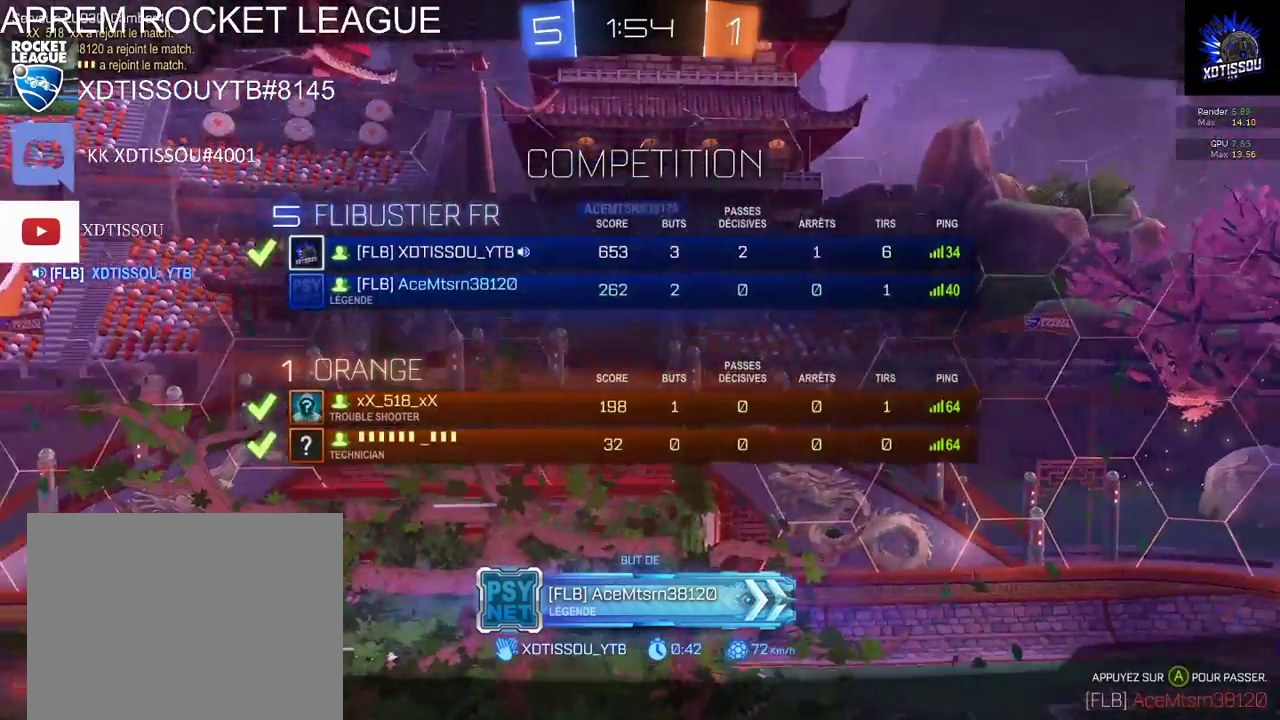
{"buttons": ["R1"], "left_stick": "center", "right_stick": "center", "events": []}
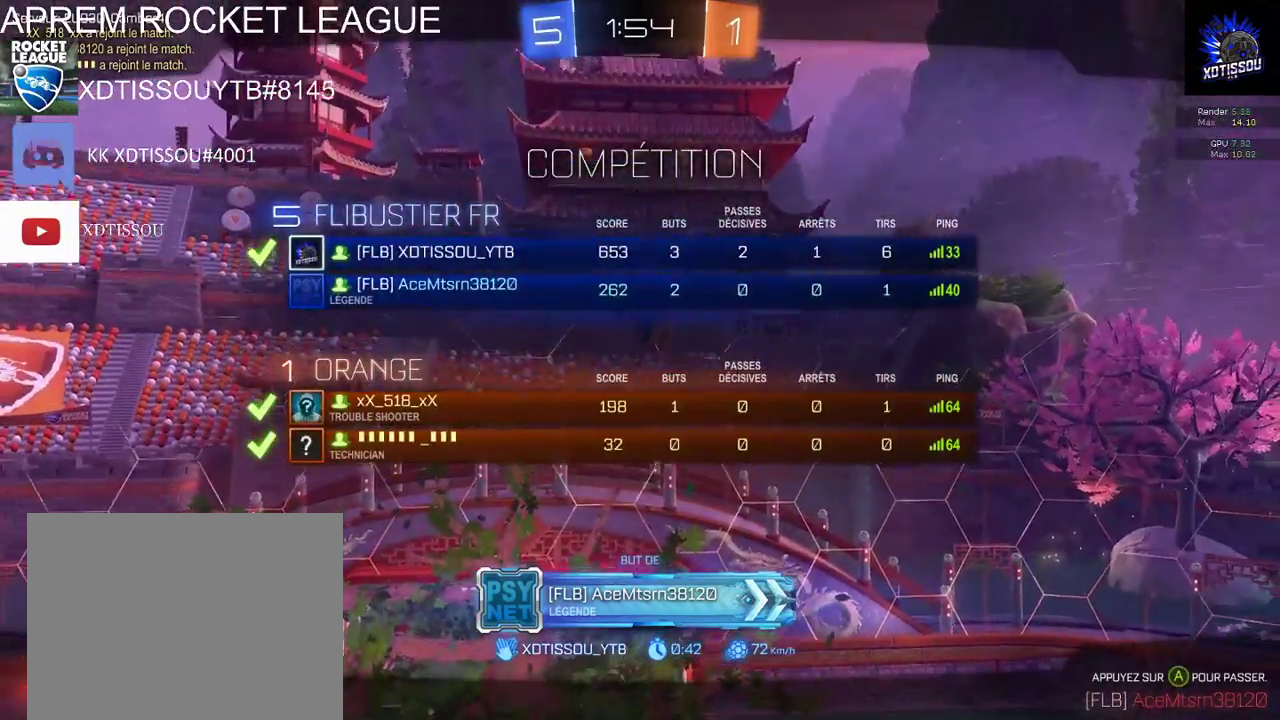
{"buttons": ["R1"], "left_stick": "center", "right_stick": "center", "events": []}
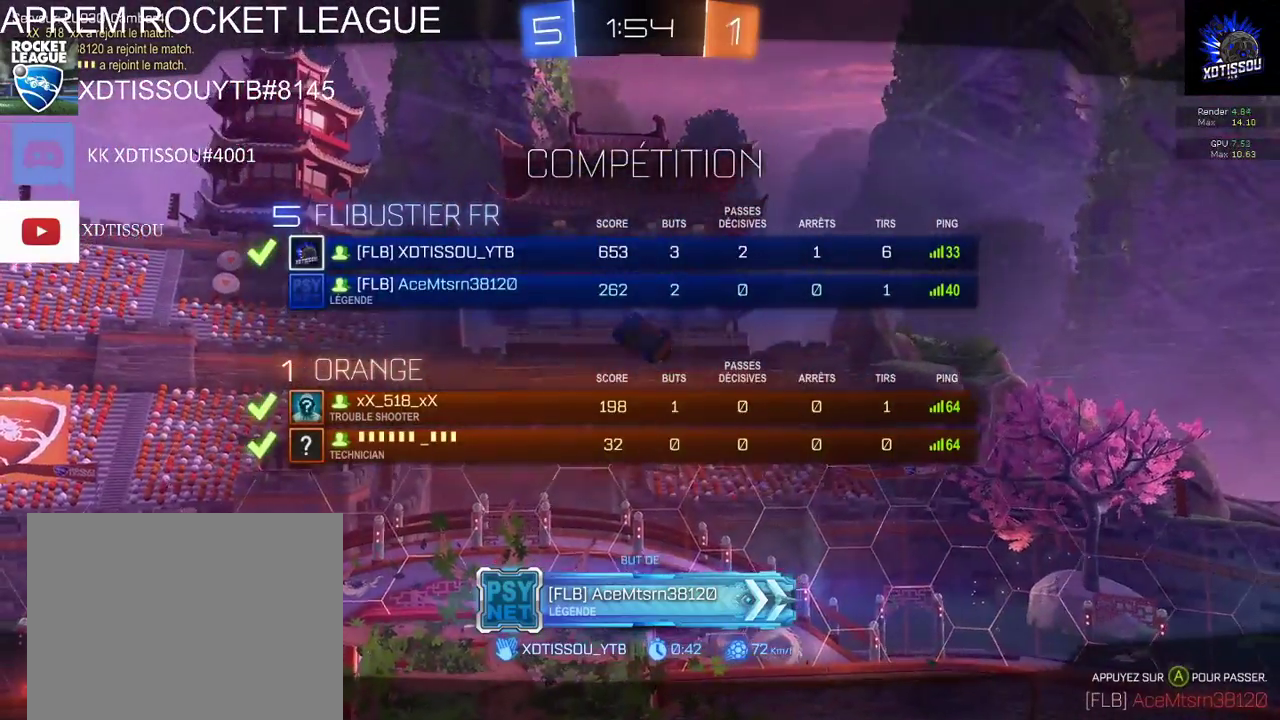
{"buttons": [], "left_stick": "center", "right_stick": "center", "events": [[260, "R1", "up"]]}
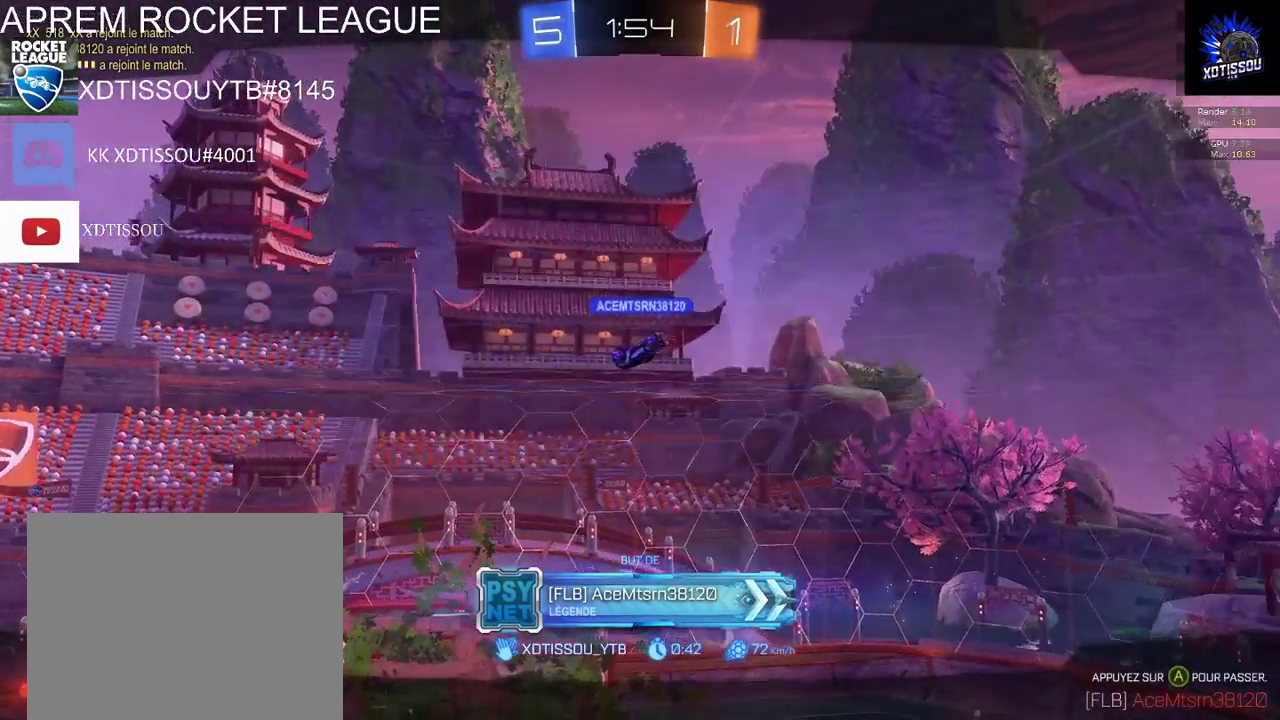
{"buttons": ["R1"], "left_stick": "center", "right_stick": "center", "events": [[340, "R1", "down"]]}
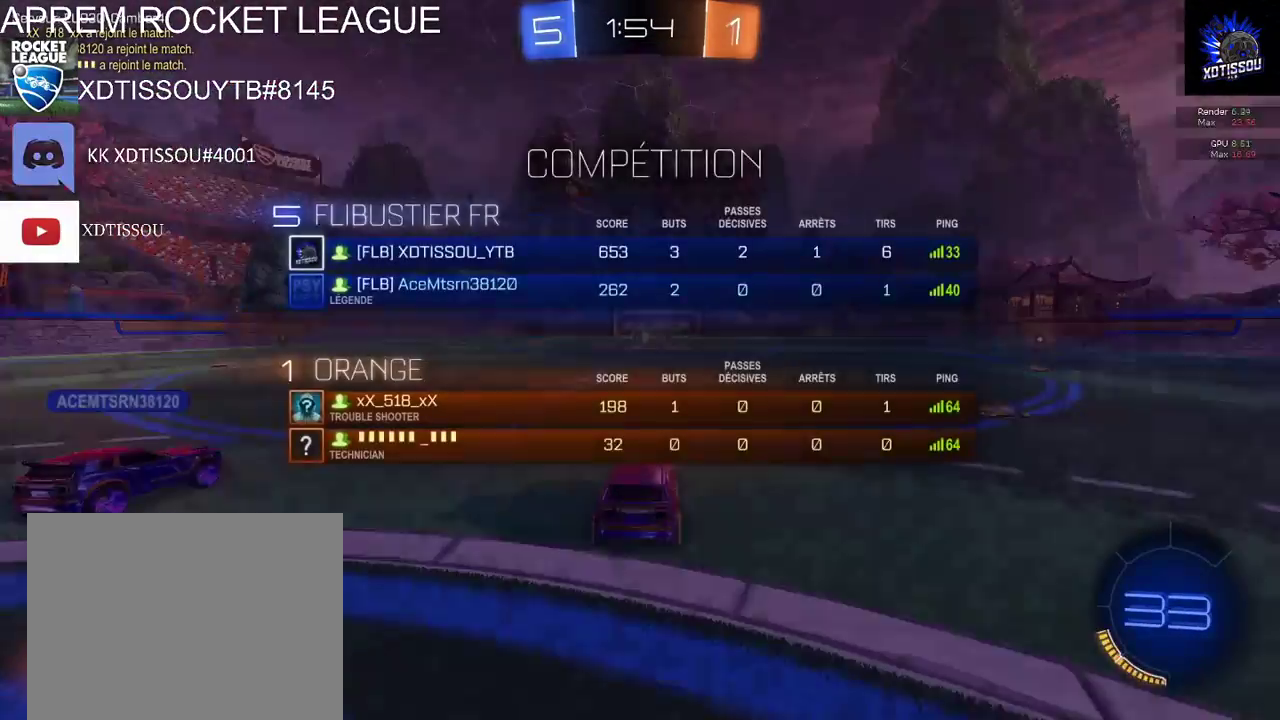
{"buttons": [], "left_stick": "center", "right_stick": "center", "events": [[160, "R1", "up"]]}
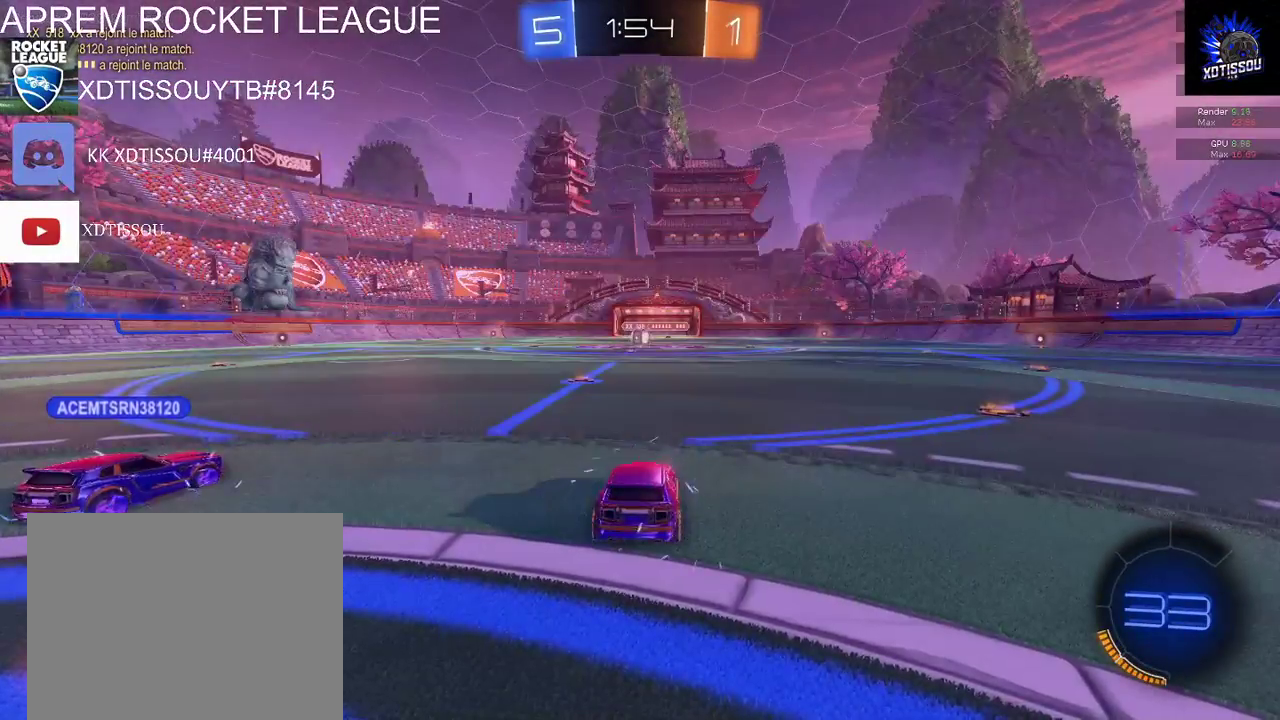
{"buttons": [], "left_stick": "center", "right_stick": "left", "events": [[160, "right_stick", "left"]]}
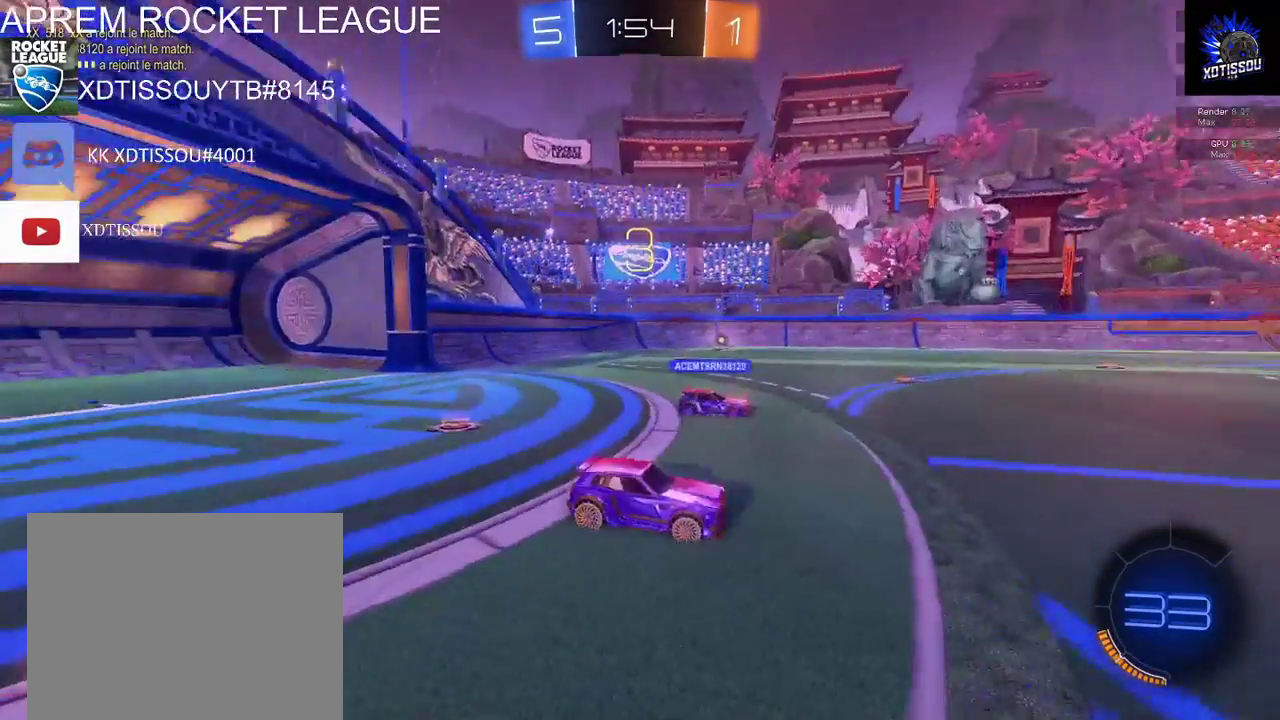
{"buttons": ["R2"], "left_stick": "center", "right_stick": "center", "events": [[80, "right_stick", "center"], [160, "DPAD_UP", "down"], [240, "DPAD_UP", "up"], [360, "DPAD_UP", "down"], [460, "DPAD_UP", "up"], [480, "R2", "down"]]}